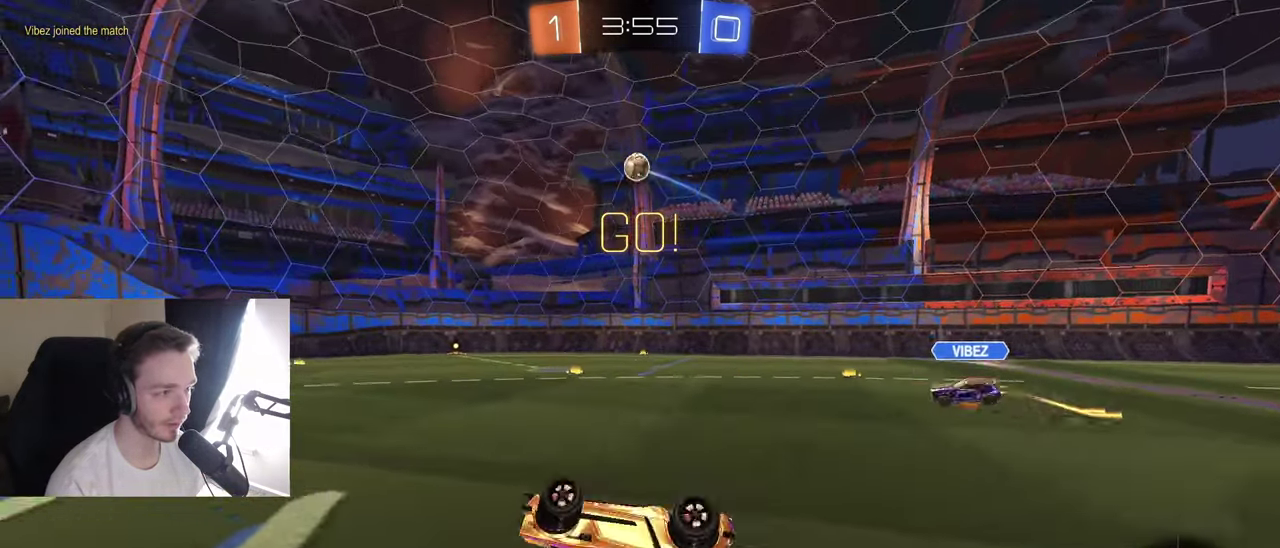
Gameplay with a controller (Xbox layout); each line is a JSON object with the inputs held at the frame after it. "events" lists button and stick changes between this image and that frame as [ms after this image, input, new state], when the widget could be followed in between. Not read: L3 R3.
{"buttons": [], "left_stick": "center", "right_stick": "center", "events": [[100, "left_stick", "up-left"], [150, "left_stick", "down-right"], [233, "L1", "up"], [283, "left_stick", "center"], [367, "left_stick", "left"], [500, "left_stick", "center"]]}
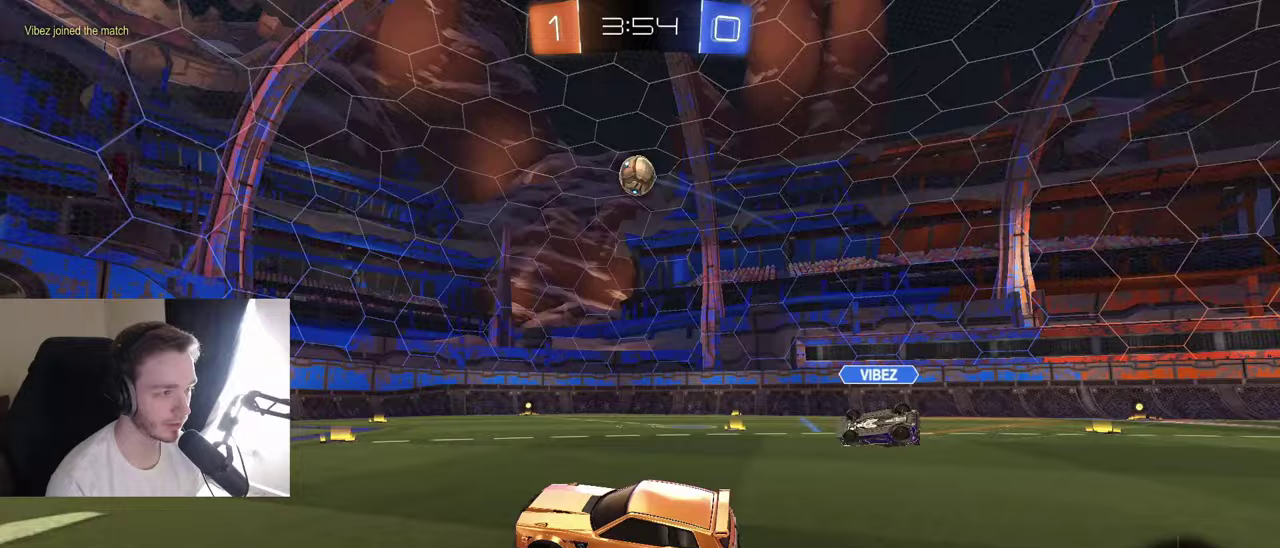
{"buttons": [], "left_stick": "down-right", "right_stick": "center", "events": [[233, "left_stick", "down"], [267, "A", "down"], [317, "left_stick", "down-left"], [367, "left_stick", "down"], [417, "left_stick", "down-right"], [483, "A", "up"]]}
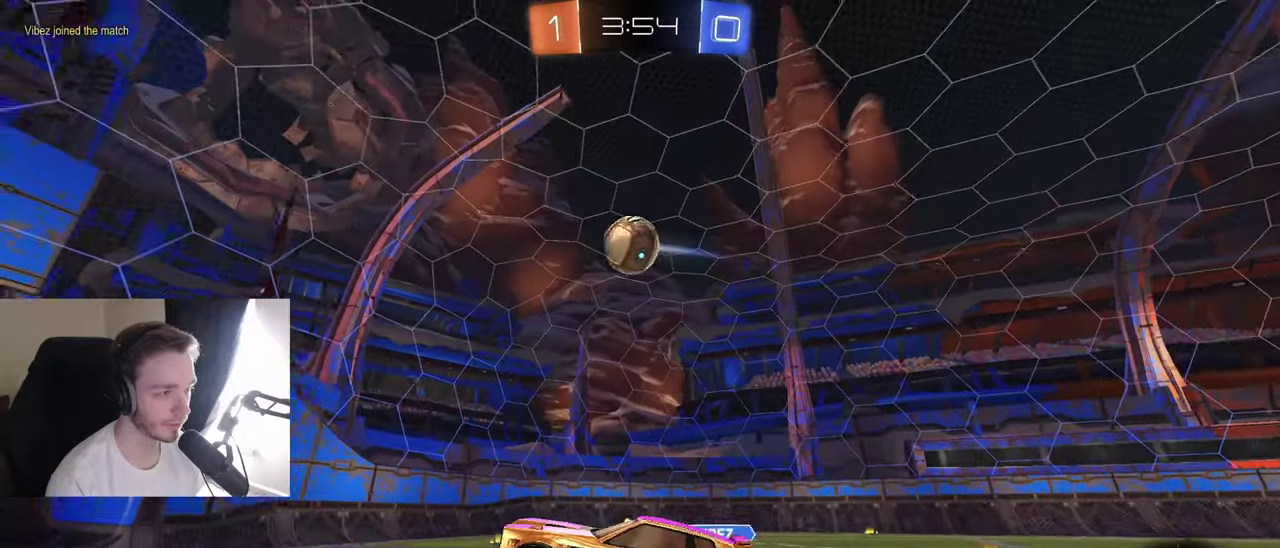
{"buttons": ["B", "R2"], "left_stick": "down", "right_stick": "center", "events": [[67, "left_stick", "center"], [117, "B", "down"], [117, "R1", "down"], [133, "left_stick", "left"], [183, "left_stick", "center"], [217, "R2", "down"], [250, "R1", "up"], [250, "left_stick", "up"], [267, "L1", "down"], [400, "left_stick", "center"], [450, "L1", "up"], [500, "left_stick", "down"]]}
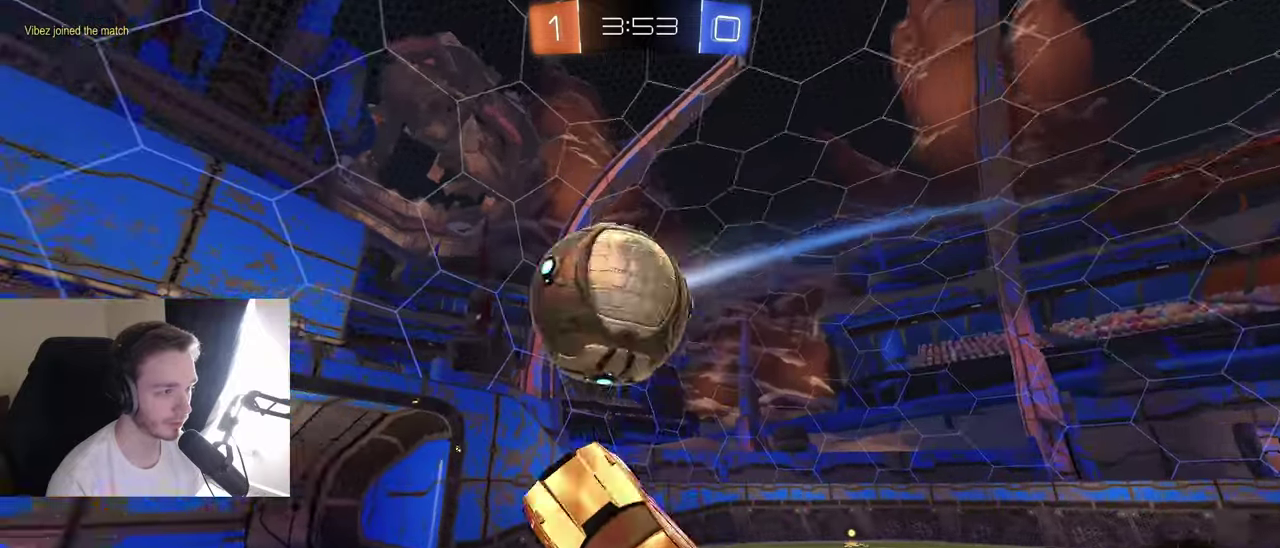
{"buttons": ["L1"], "left_stick": "up-left", "right_stick": "center", "events": [[50, "left_stick", "center"], [100, "B", "up"], [100, "R2", "up"], [100, "left_stick", "left"], [217, "L1", "down"], [433, "left_stick", "up-left"]]}
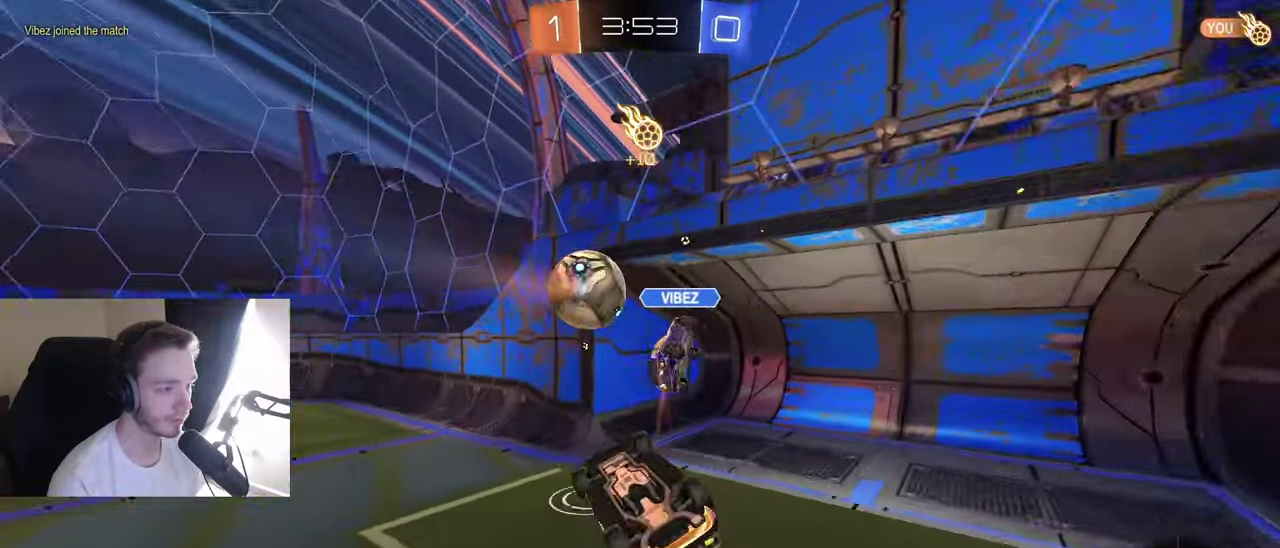
{"buttons": [], "left_stick": "right", "right_stick": "center", "events": [[33, "left_stick", "left"], [50, "L1", "up"], [117, "left_stick", "down-left"], [167, "left_stick", "center"], [183, "R1", "down"], [233, "left_stick", "right"], [283, "left_stick", "up-right"], [417, "R1", "up"], [450, "left_stick", "right"]]}
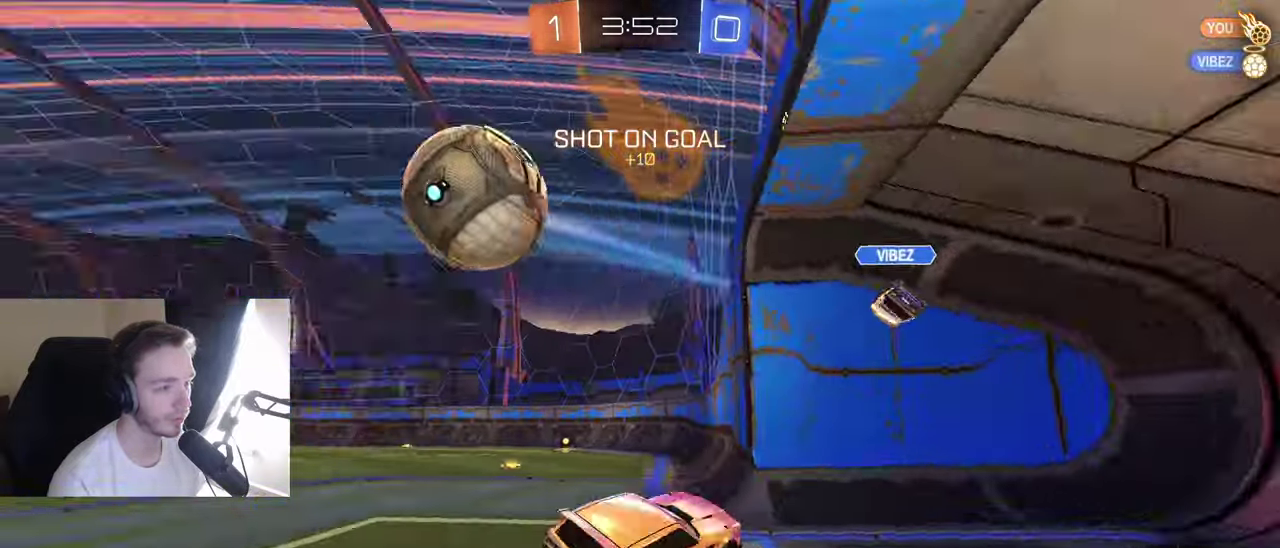
{"buttons": ["L1", "R2"], "left_stick": "right", "right_stick": "center", "events": [[17, "R2", "down"], [283, "Y", "down"], [367, "Y", "up"], [383, "L1", "down"]]}
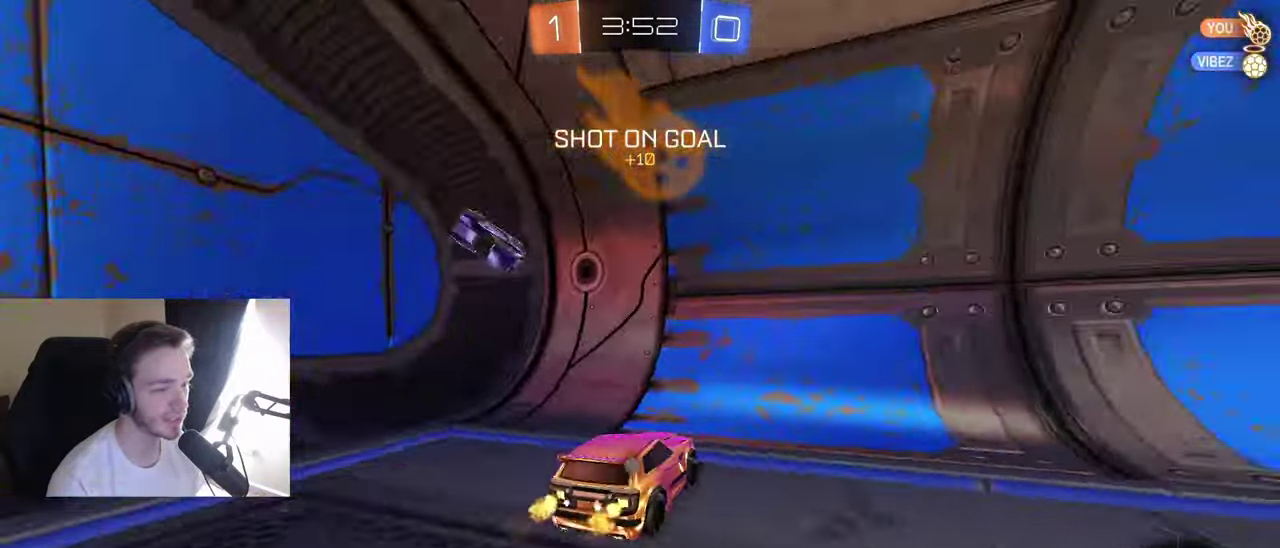
{"buttons": ["L1", "R2"], "left_stick": "right", "right_stick": "center", "events": [[17, "L1", "up"], [117, "Y", "down"], [200, "Y", "up"], [467, "L1", "down"]]}
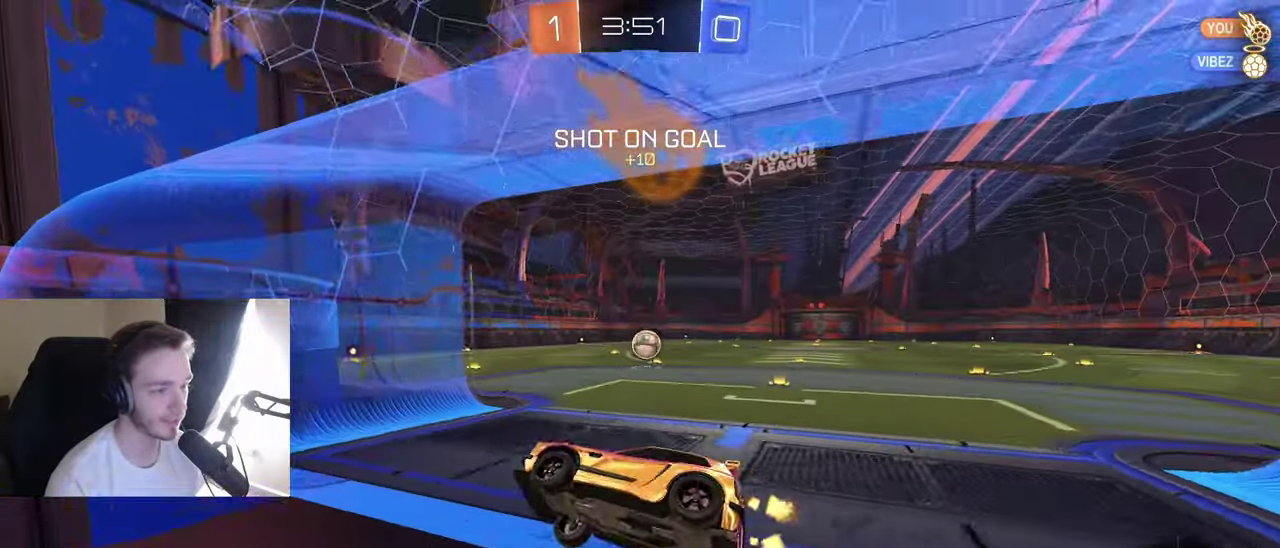
{"buttons": ["R2"], "left_stick": "center", "right_stick": "center", "events": [[50, "L1", "up"], [417, "left_stick", "center"]]}
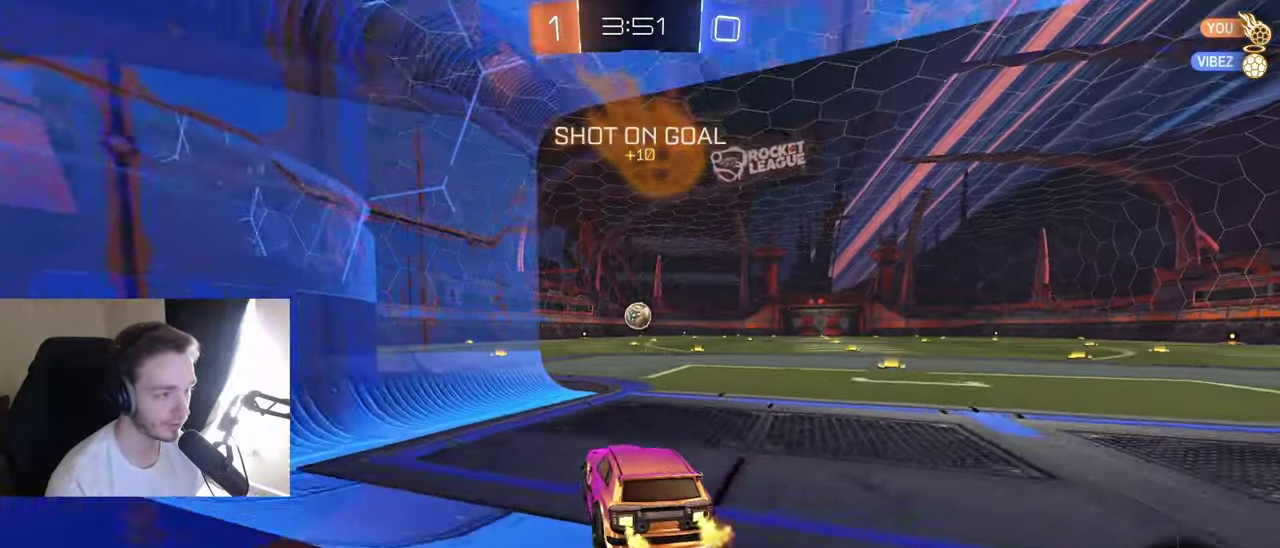
{"buttons": ["R2"], "left_stick": "left", "right_stick": "center", "events": [[67, "left_stick", "right"], [217, "left_stick", "center"], [333, "left_stick", "left"]]}
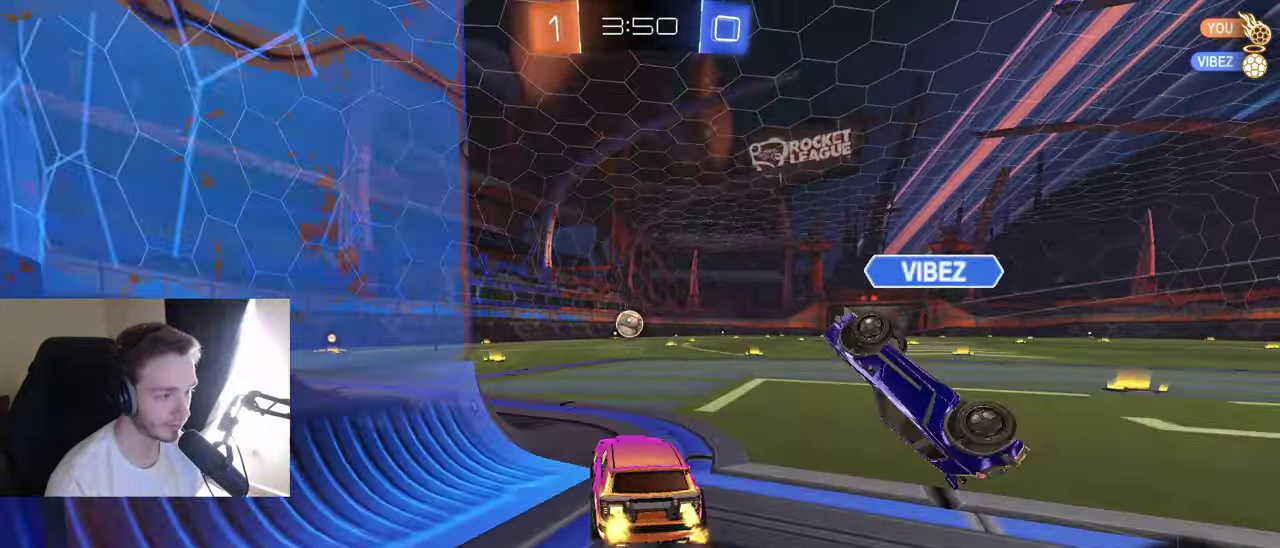
{"buttons": ["R1"], "left_stick": "down", "right_stick": "center", "events": [[50, "left_stick", "down"], [100, "A", "down"], [133, "L1", "down"], [150, "left_stick", "up-left"], [267, "left_stick", "down"], [300, "L1", "up"], [350, "A", "up"], [350, "R1", "down"], [350, "R2", "up"]]}
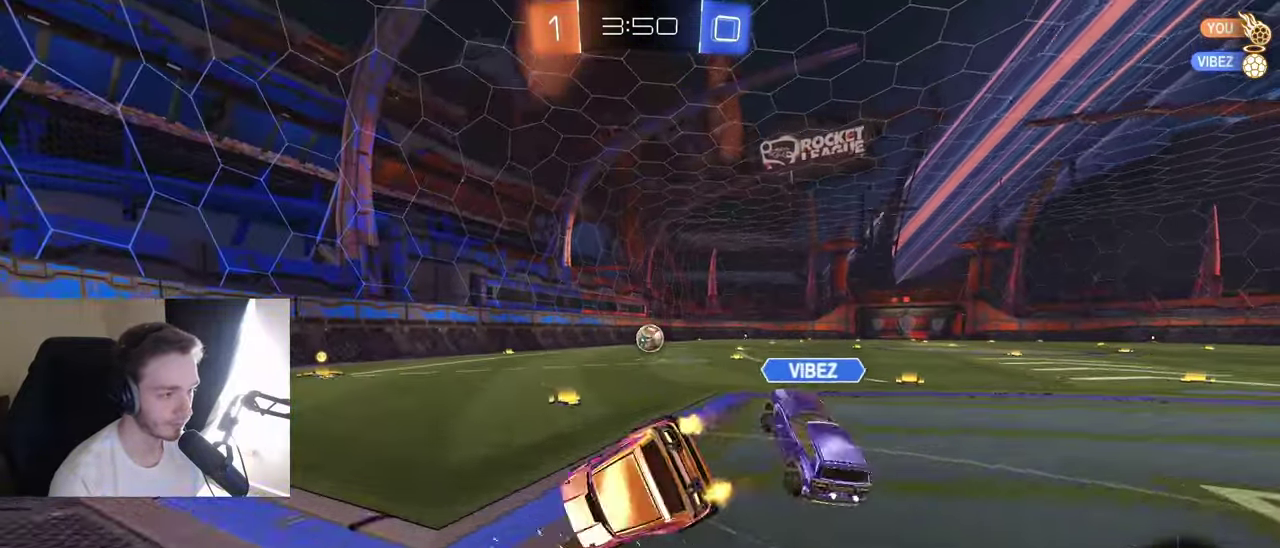
{"buttons": ["B", "R1"], "left_stick": "down", "right_stick": "center", "events": [[17, "B", "down"], [17, "left_stick", "down-left"], [350, "left_stick", "down"]]}
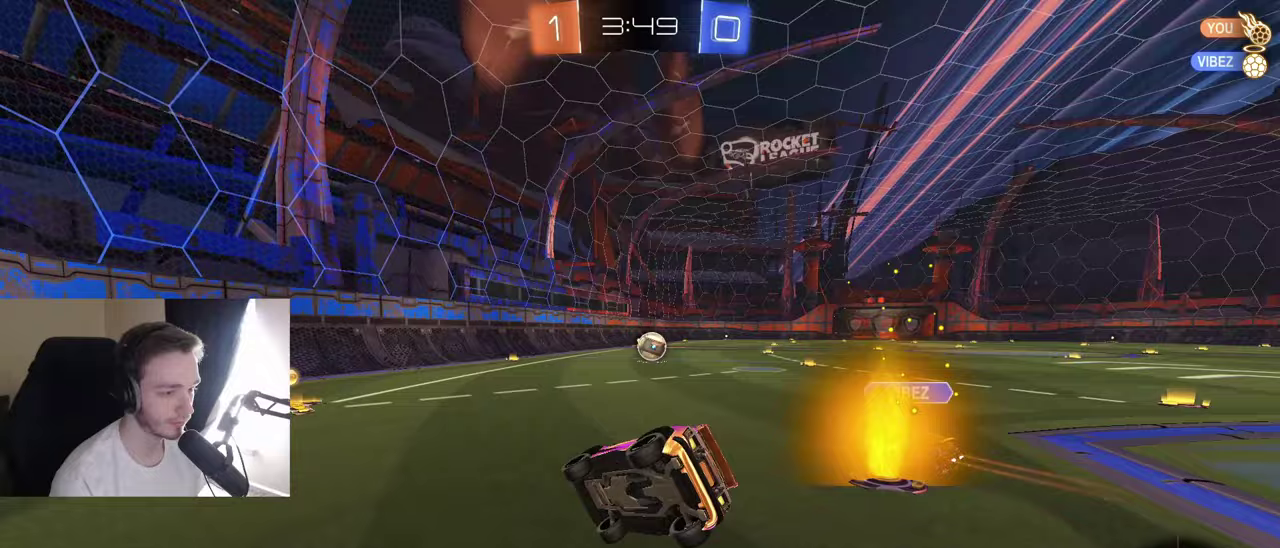
{"buttons": ["B", "Y", "L1", "R2"], "left_stick": "right", "right_stick": "center", "events": [[150, "R1", "up"], [183, "R2", "down"], [283, "left_stick", "center"], [400, "left_stick", "right"], [483, "L1", "down"], [500, "Y", "down"]]}
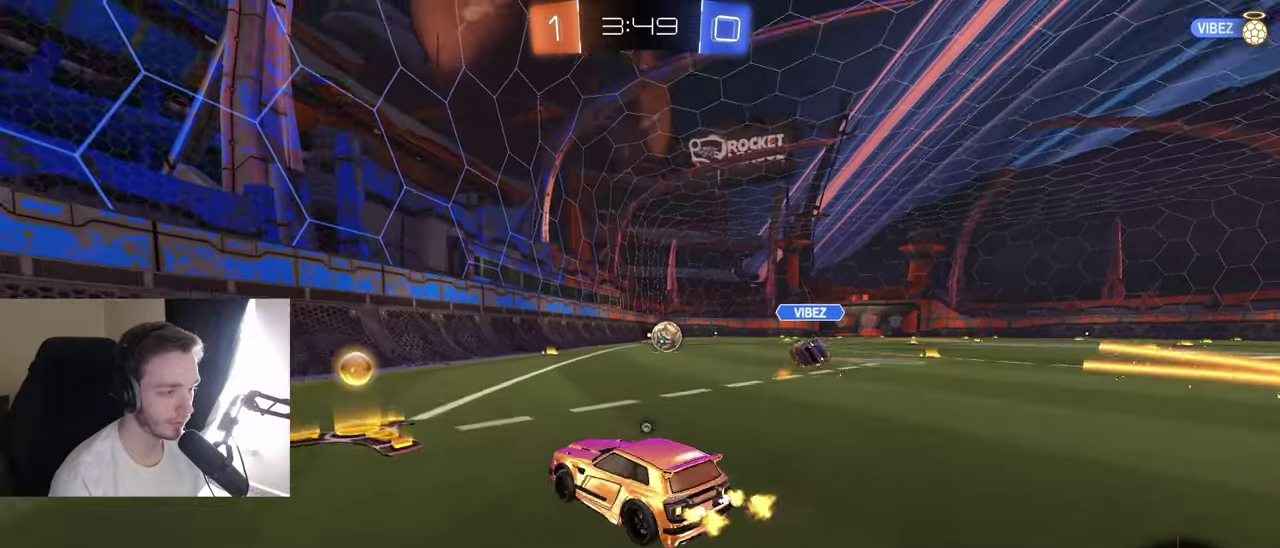
{"buttons": ["A", "B", "L1", "R2"], "left_stick": "up-right", "right_stick": "center", "events": [[50, "L1", "up"], [83, "Y", "up"], [200, "Y", "down"], [283, "Y", "up"], [367, "A", "down"], [417, "left_stick", "up-right"], [433, "A", "up"], [450, "L1", "down"], [500, "A", "down"]]}
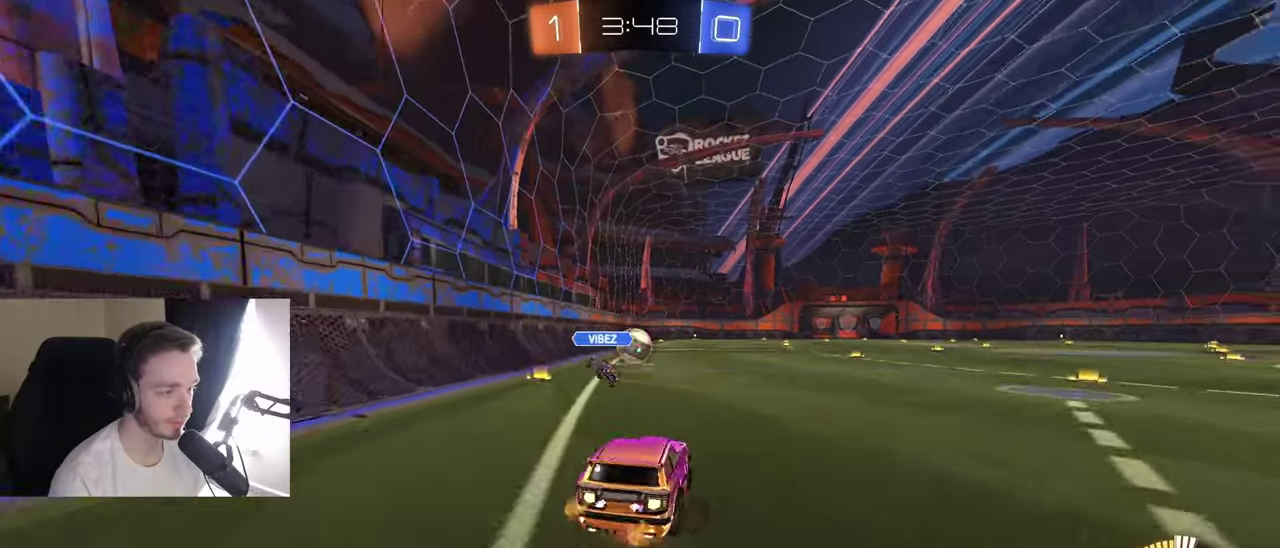
{"buttons": ["B", "L1", "R2"], "left_stick": "down-right", "right_stick": "center", "events": [[50, "L1", "up"], [67, "left_stick", "down"], [83, "A", "up"], [167, "Y", "down"], [283, "Y", "up"], [350, "left_stick", "up-left"], [367, "Y", "down"], [400, "left_stick", "down-right"], [417, "L1", "down"], [483, "Y", "up"]]}
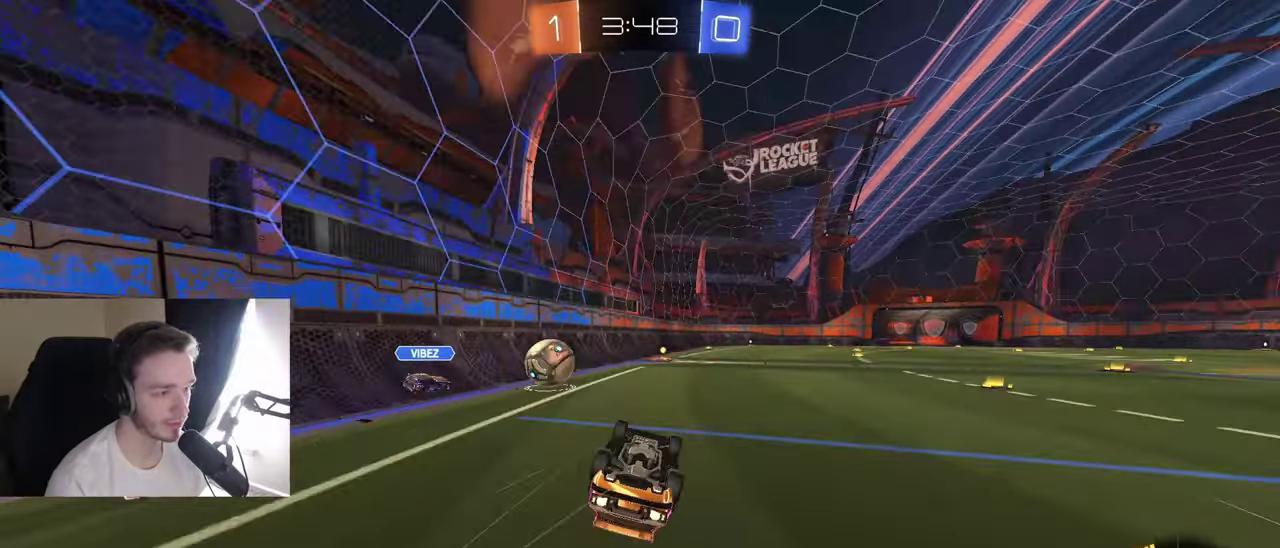
{"buttons": [], "left_stick": "right", "right_stick": "center", "events": [[33, "B", "up"], [217, "L1", "up"], [283, "left_stick", "center"], [433, "R2", "up"], [483, "left_stick", "right"]]}
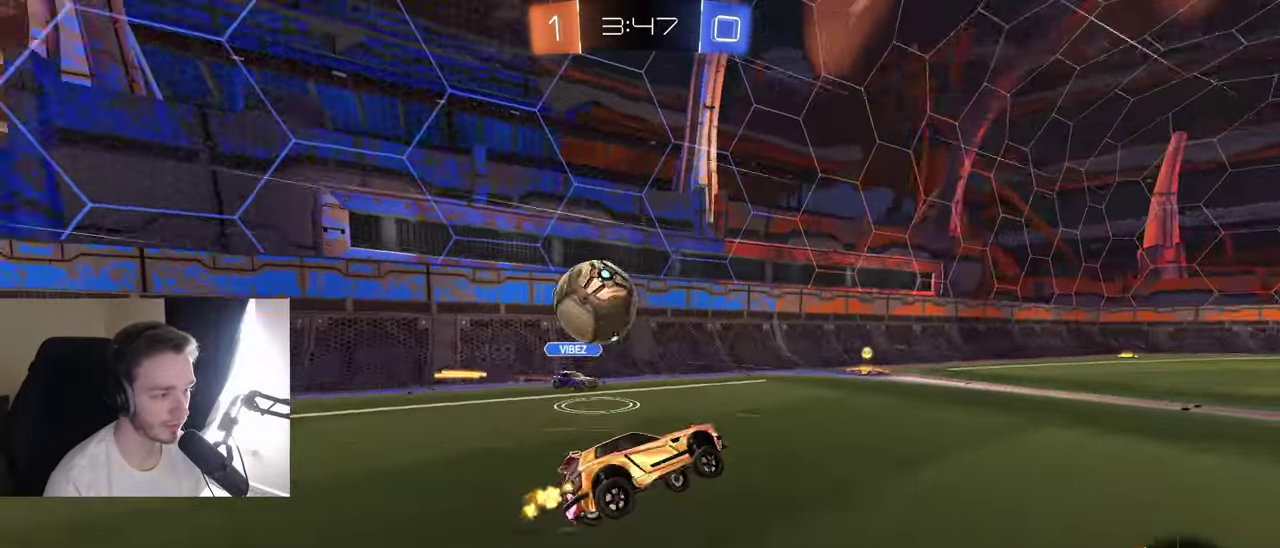
{"buttons": ["L1", "R2"], "left_stick": "right", "right_stick": "center", "events": [[50, "left_stick", "center"], [133, "left_stick", "down-left"], [150, "R2", "down"], [183, "left_stick", "down"], [200, "B", "down"], [333, "left_stick", "right"], [450, "B", "up"], [450, "L1", "down"]]}
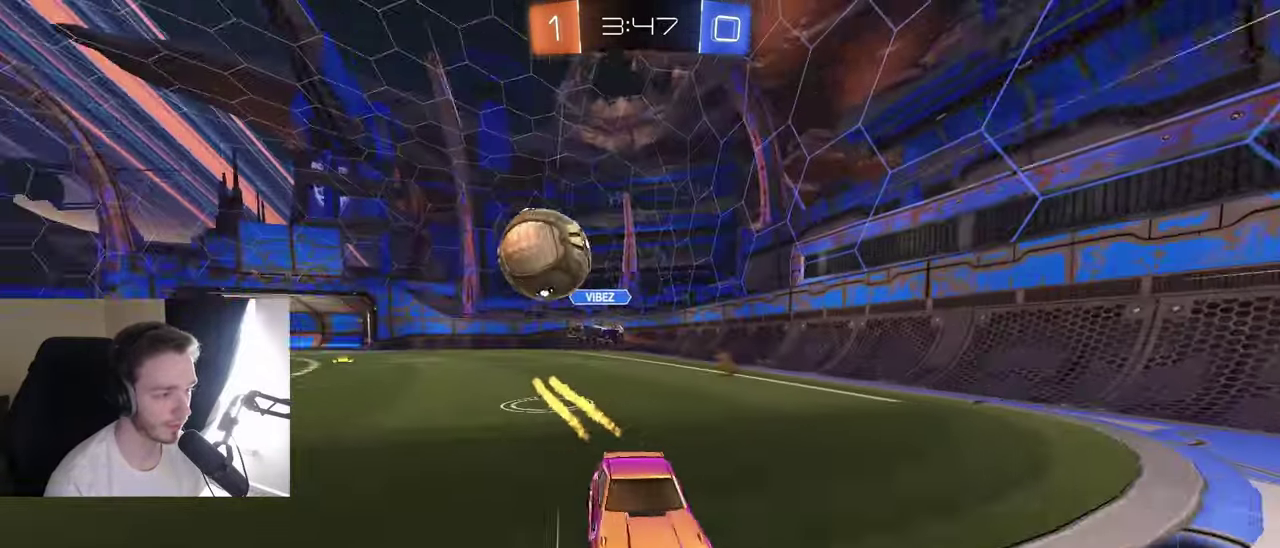
{"buttons": [], "left_stick": "center", "right_stick": "center", "events": [[67, "L1", "up"], [167, "B", "down"], [217, "left_stick", "center"], [300, "B", "up"], [450, "R2", "up"], [450, "left_stick", "down-right"], [500, "left_stick", "center"]]}
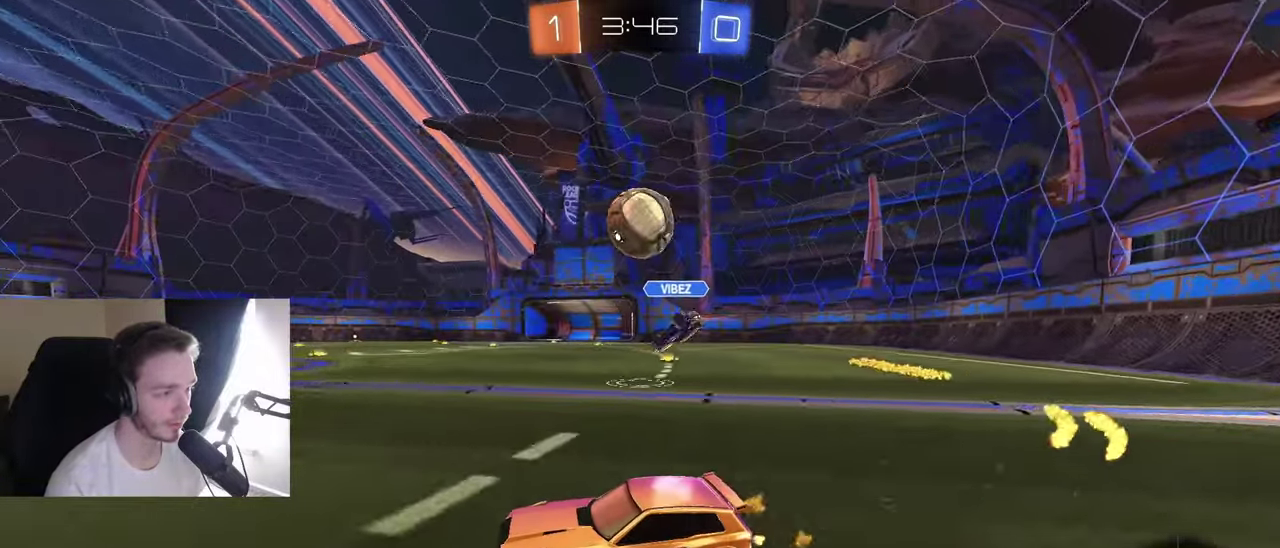
{"buttons": ["A", "B", "R1", "R2"], "left_stick": "down", "right_stick": "center", "events": [[133, "L2", "down"], [183, "left_stick", "right"], [267, "L2", "up"], [267, "R2", "down"], [417, "B", "down"], [433, "A", "down"], [450, "R1", "down"], [500, "left_stick", "down"]]}
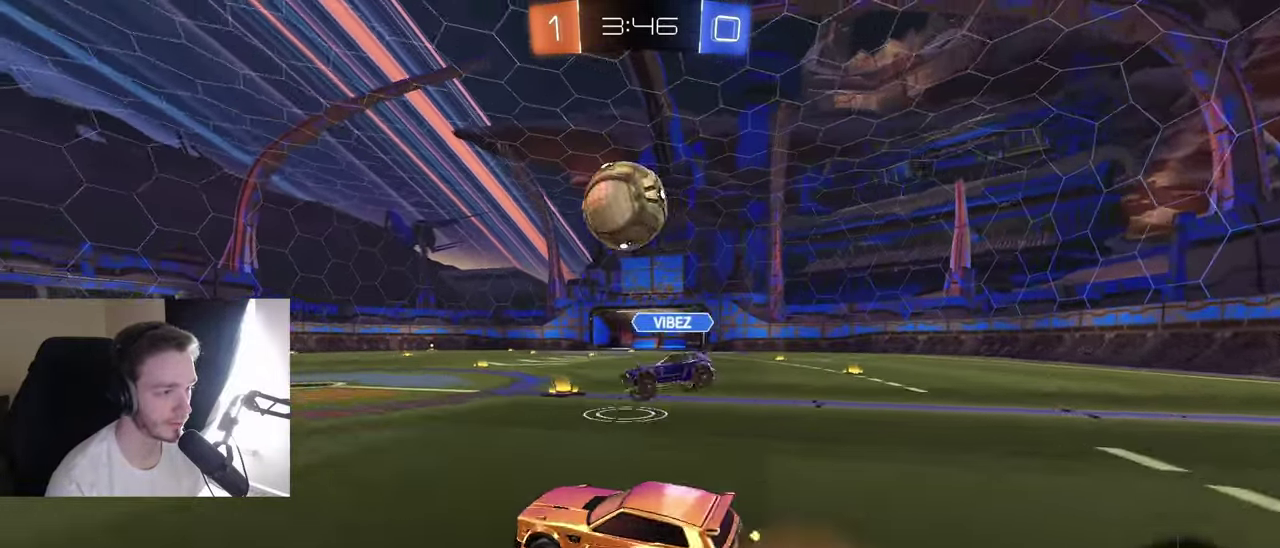
{"buttons": ["R2"], "left_stick": "right", "right_stick": "center", "events": [[83, "left_stick", "down-left"], [117, "A", "up"], [117, "R1", "up"], [217, "left_stick", "left"], [300, "left_stick", "up"], [333, "L1", "down"], [367, "left_stick", "up-right"], [400, "A", "down"], [450, "B", "up"], [450, "L1", "up"], [467, "A", "up"], [467, "left_stick", "right"]]}
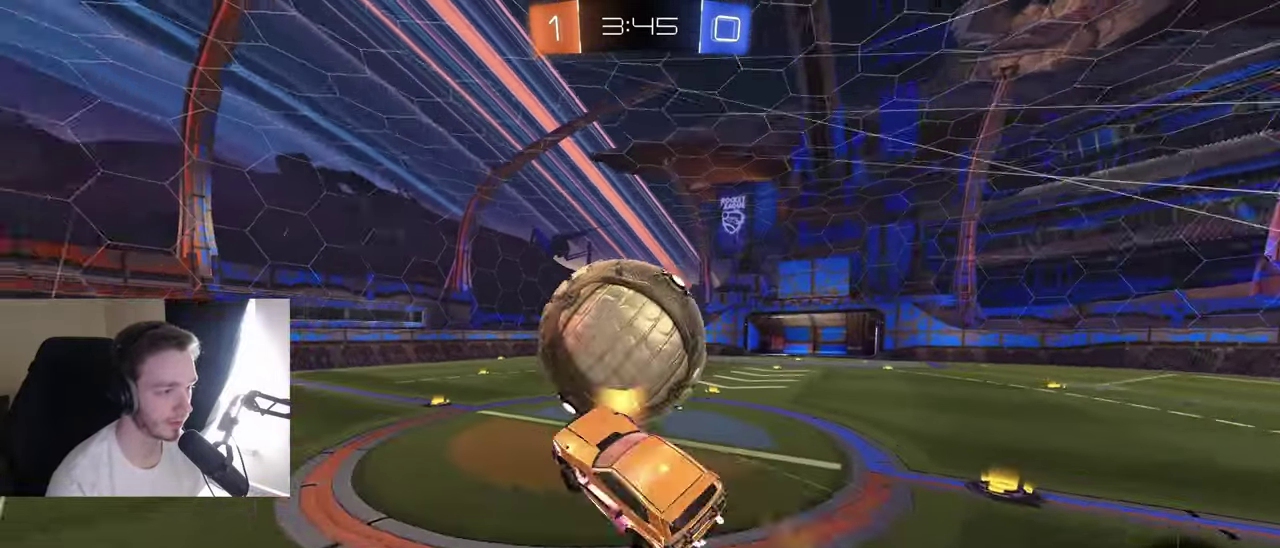
{"buttons": ["B", "X", "R2"], "left_stick": "down", "right_stick": "center", "events": [[50, "left_stick", "down"], [100, "B", "down"], [233, "X", "down"]]}
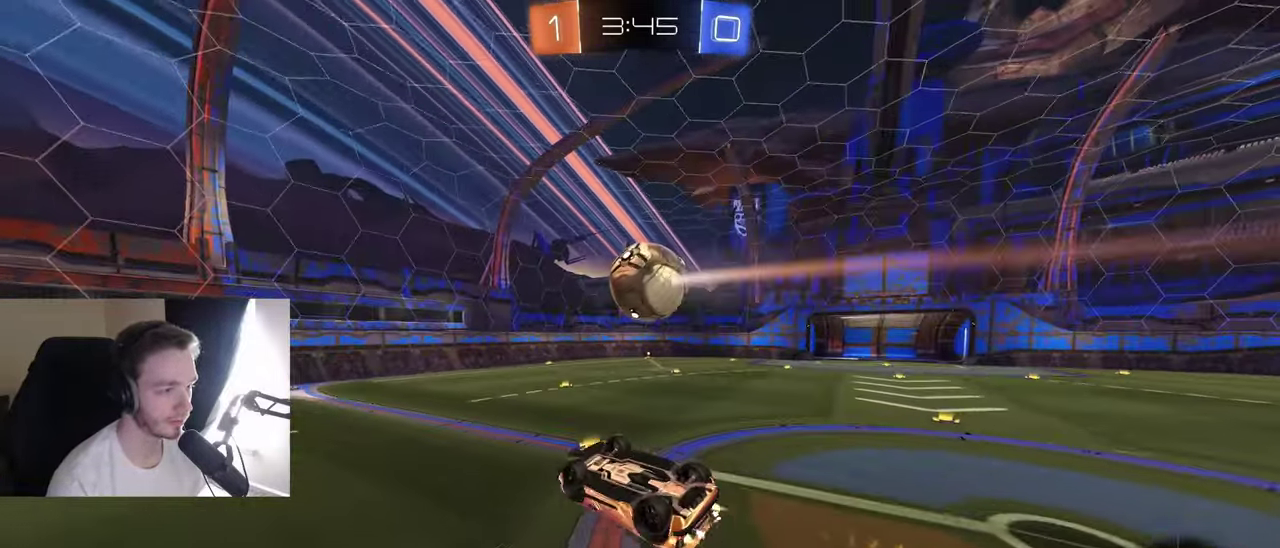
{"buttons": ["R2"], "left_stick": "left", "right_stick": "center", "events": [[100, "L1", "down"], [117, "X", "up"], [133, "R2", "up"], [133, "left_stick", "right"], [150, "B", "up"], [183, "R2", "down"], [217, "Y", "down"], [300, "Y", "up"], [350, "L1", "up"], [367, "left_stick", "center"], [467, "left_stick", "left"]]}
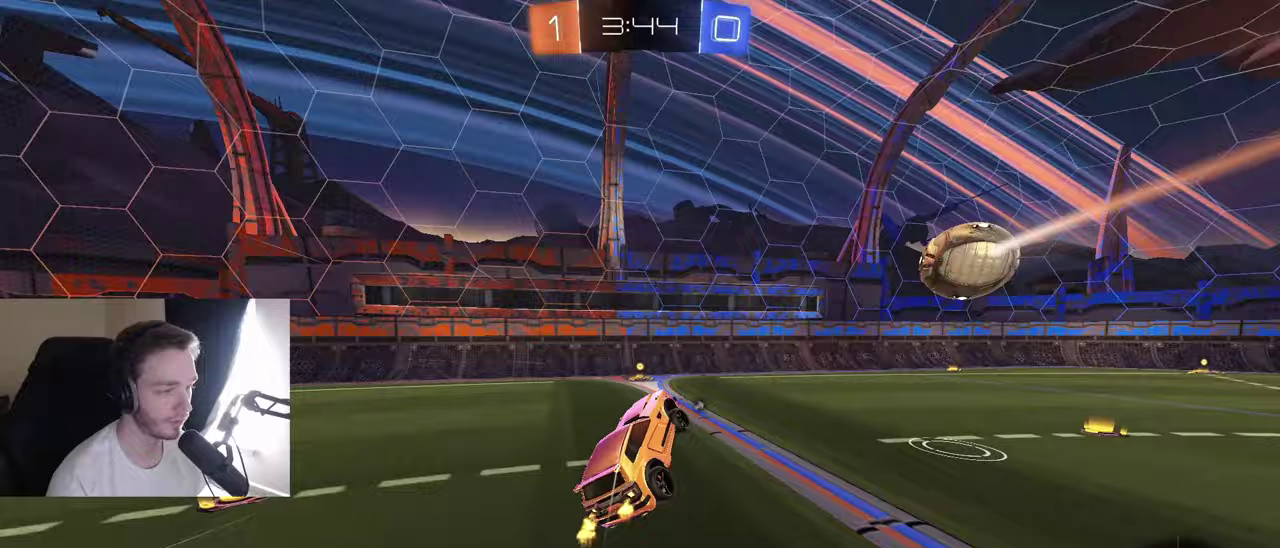
{"buttons": ["R2"], "left_stick": "center", "right_stick": "center", "events": [[67, "Y", "down"], [83, "left_stick", "center"], [150, "Y", "up"]]}
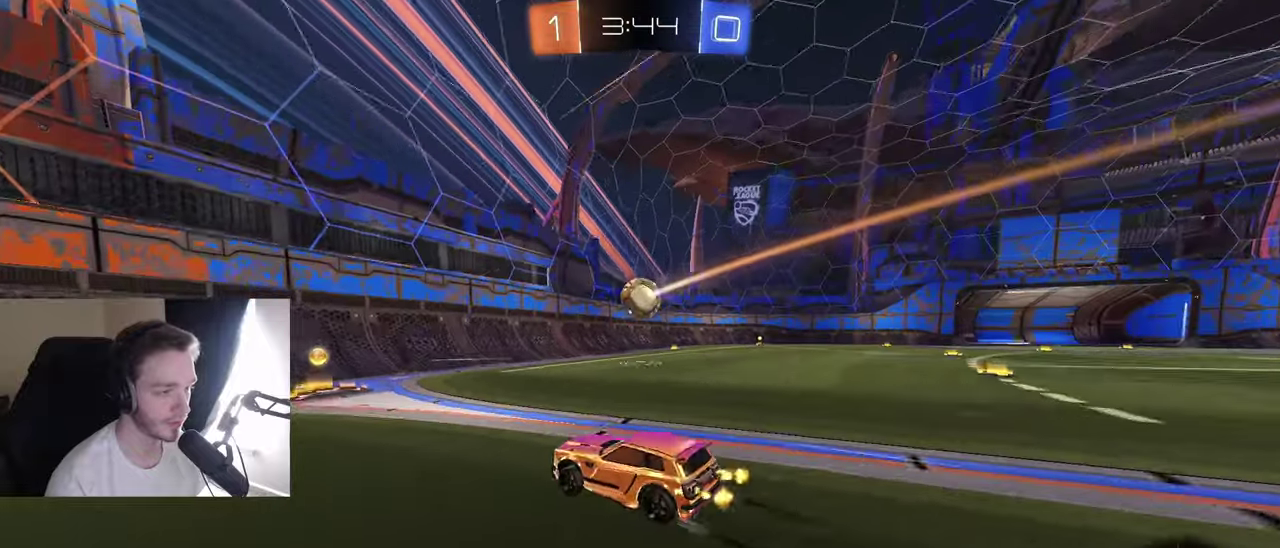
{"buttons": ["R2"], "left_stick": "center", "right_stick": "center", "events": [[50, "left_stick", "right"], [133, "B", "down"], [183, "left_stick", "up-right"], [250, "left_stick", "right"], [367, "B", "up"], [450, "left_stick", "center"]]}
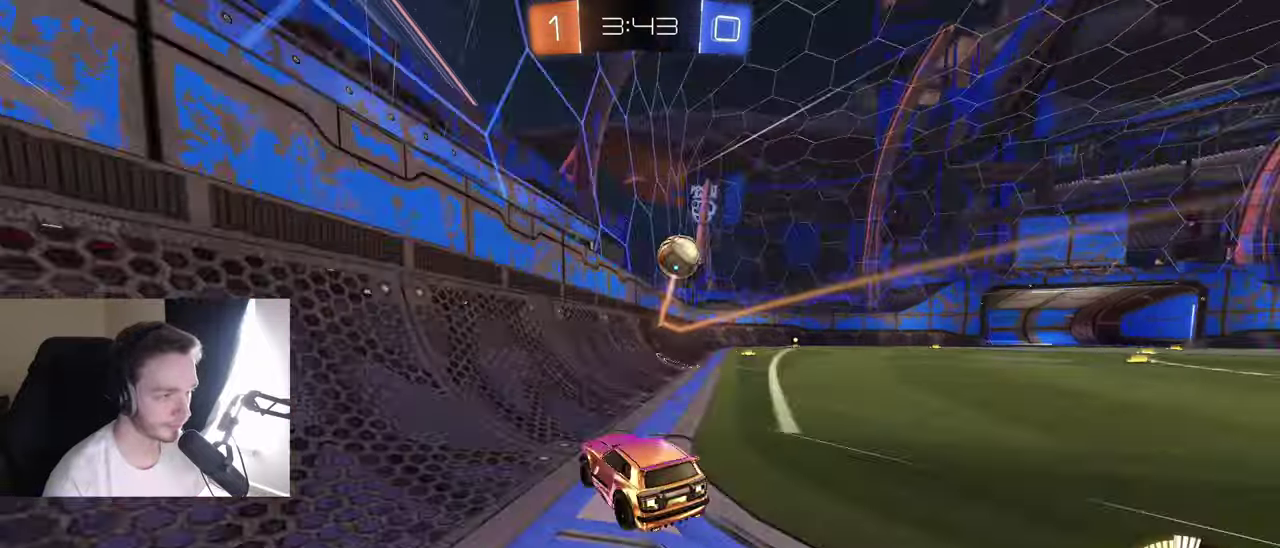
{"buttons": ["B", "R2"], "left_stick": "center", "right_stick": "center", "events": [[300, "B", "down"]]}
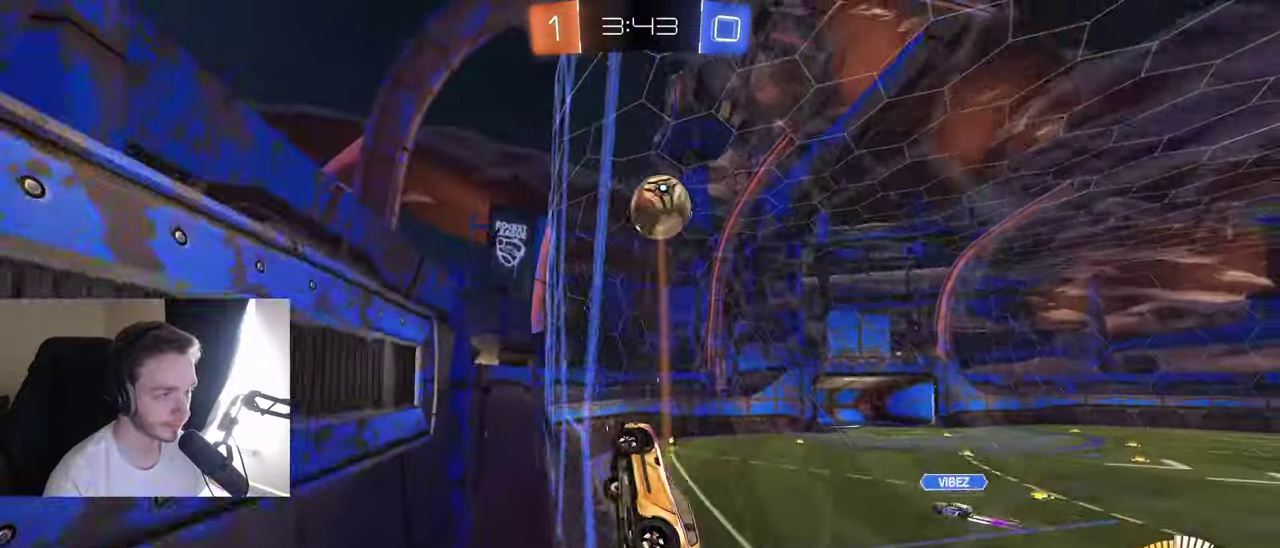
{"buttons": ["L2"], "left_stick": "right", "right_stick": "center", "events": [[33, "B", "up"], [133, "R2", "up"], [217, "left_stick", "right"], [233, "L2", "down"], [333, "left_stick", "center"], [483, "left_stick", "right"]]}
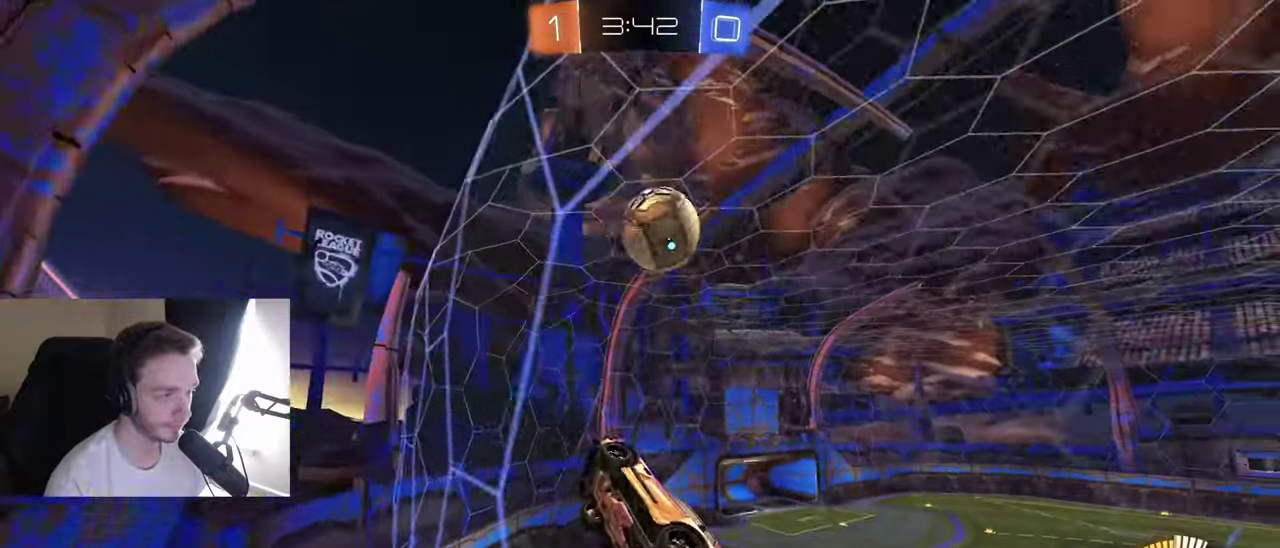
{"buttons": ["R2"], "left_stick": "center", "right_stick": "center", "events": [[150, "L2", "up"], [217, "R2", "down"], [350, "left_stick", "center"]]}
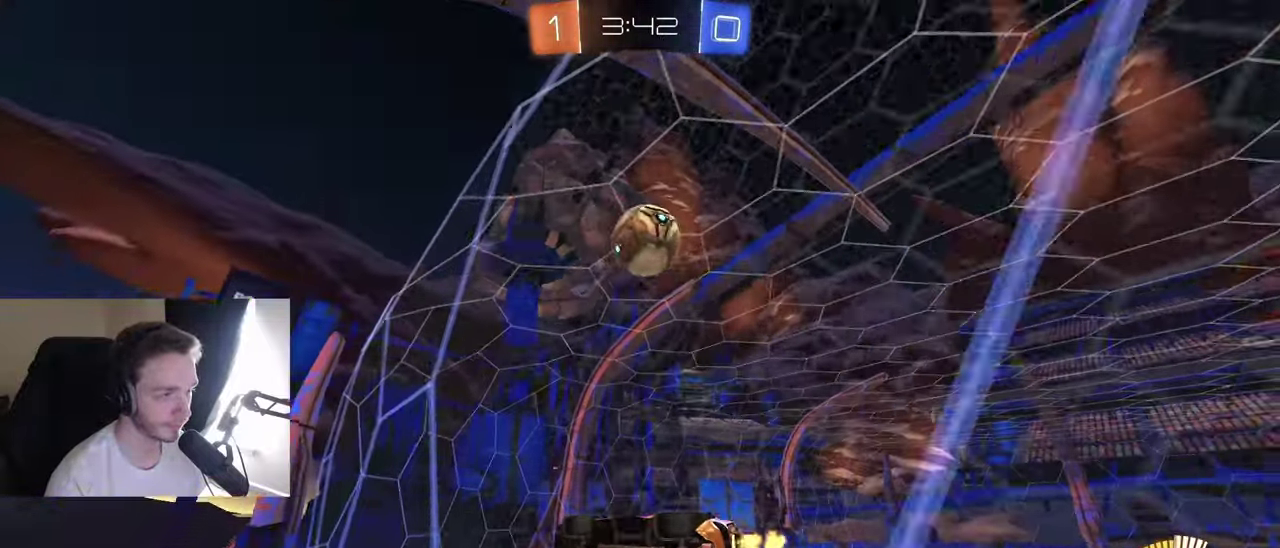
{"buttons": ["L2"], "left_stick": "right", "right_stick": "down", "events": [[167, "left_stick", "down-left"], [200, "R2", "up"], [317, "left_stick", "center"], [350, "L2", "down"], [417, "left_stick", "right"], [417, "right_stick", "down"]]}
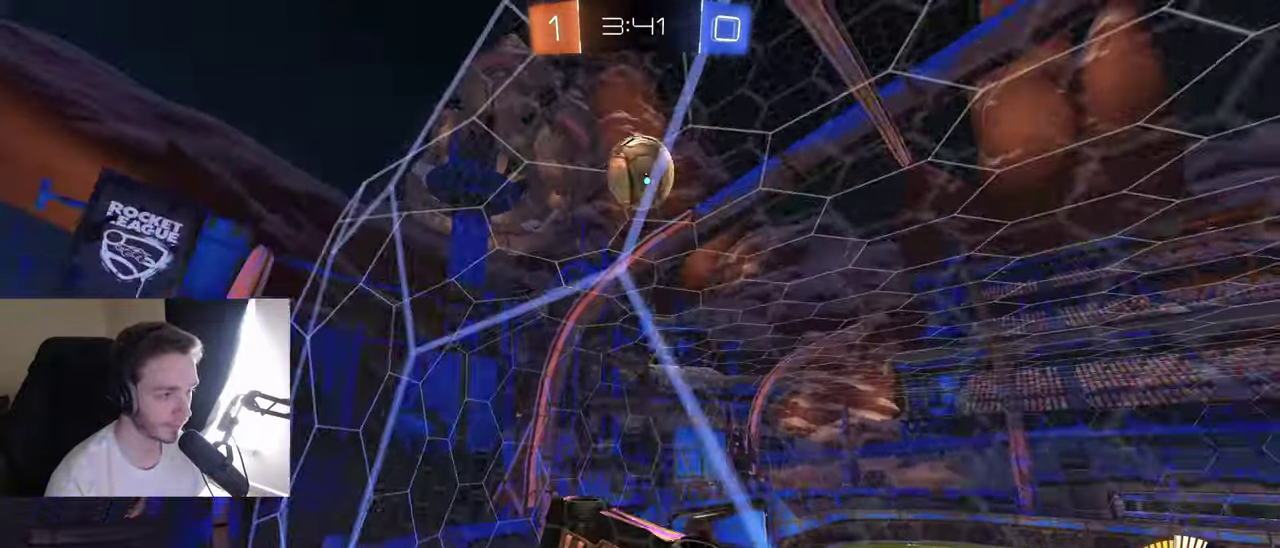
{"buttons": ["B", "R2"], "left_stick": "right", "right_stick": "center", "events": [[17, "L2", "up"], [233, "left_stick", "center"], [300, "right_stick", "center"], [333, "R2", "down"], [417, "left_stick", "right"], [483, "B", "down"]]}
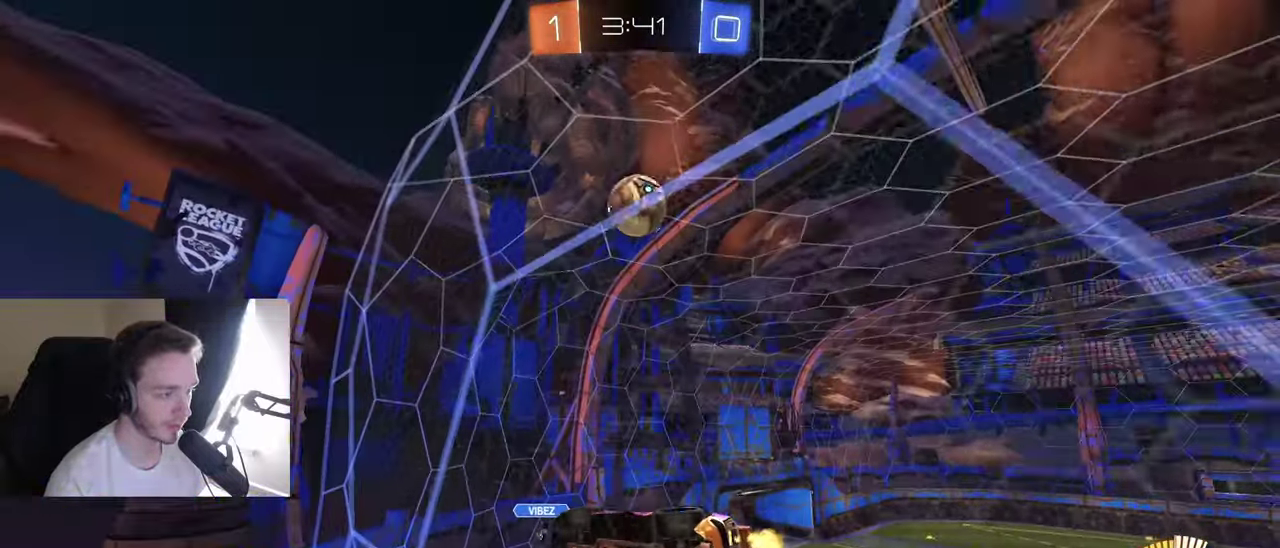
{"buttons": ["L2"], "left_stick": "right", "right_stick": "center", "events": [[183, "B", "up"], [233, "R2", "up"], [233, "left_stick", "center"], [350, "left_stick", "right"], [433, "L2", "down"]]}
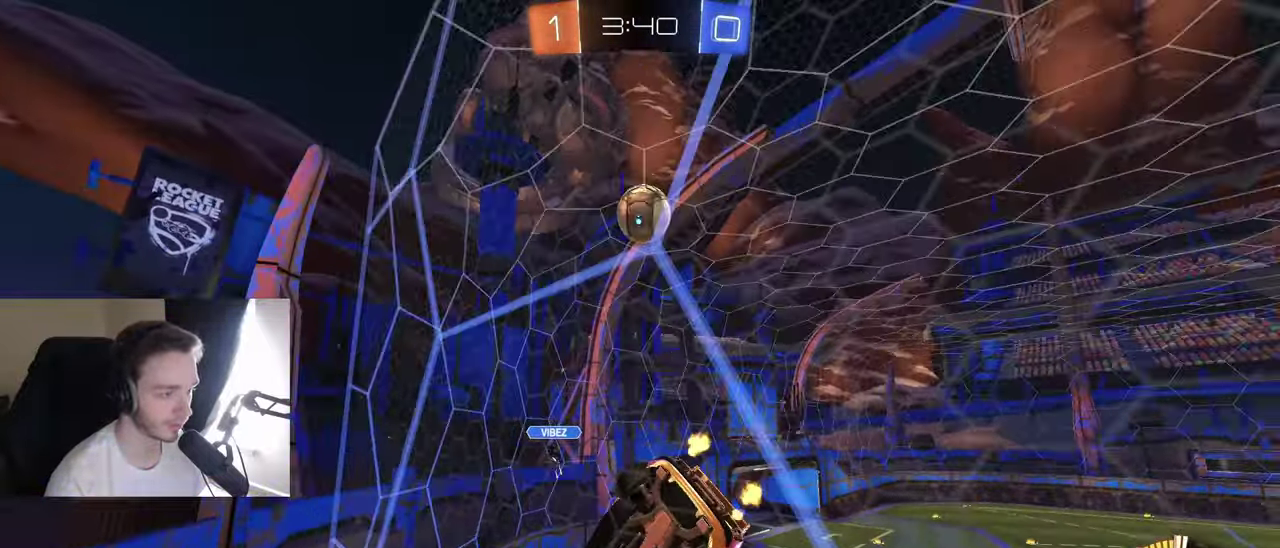
{"buttons": ["R2"], "left_stick": "right", "right_stick": "center", "events": [[133, "L2", "up"], [150, "R2", "down"], [333, "L1", "down"], [467, "L1", "up"]]}
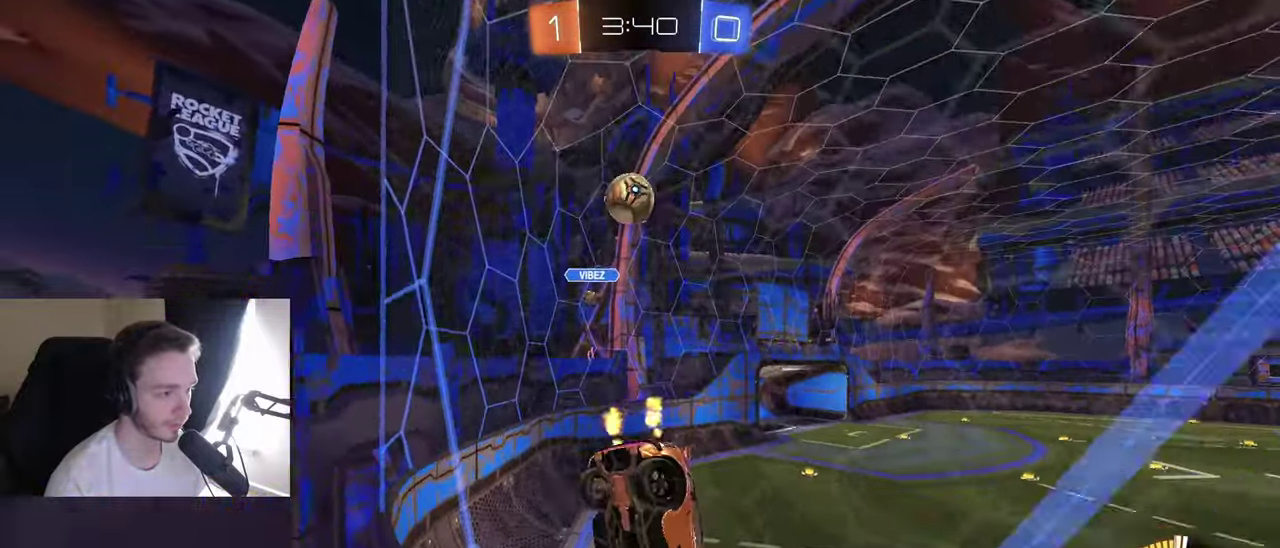
{"buttons": ["B", "R2"], "left_stick": "center", "right_stick": "center", "events": [[117, "B", "down"], [467, "left_stick", "center"]]}